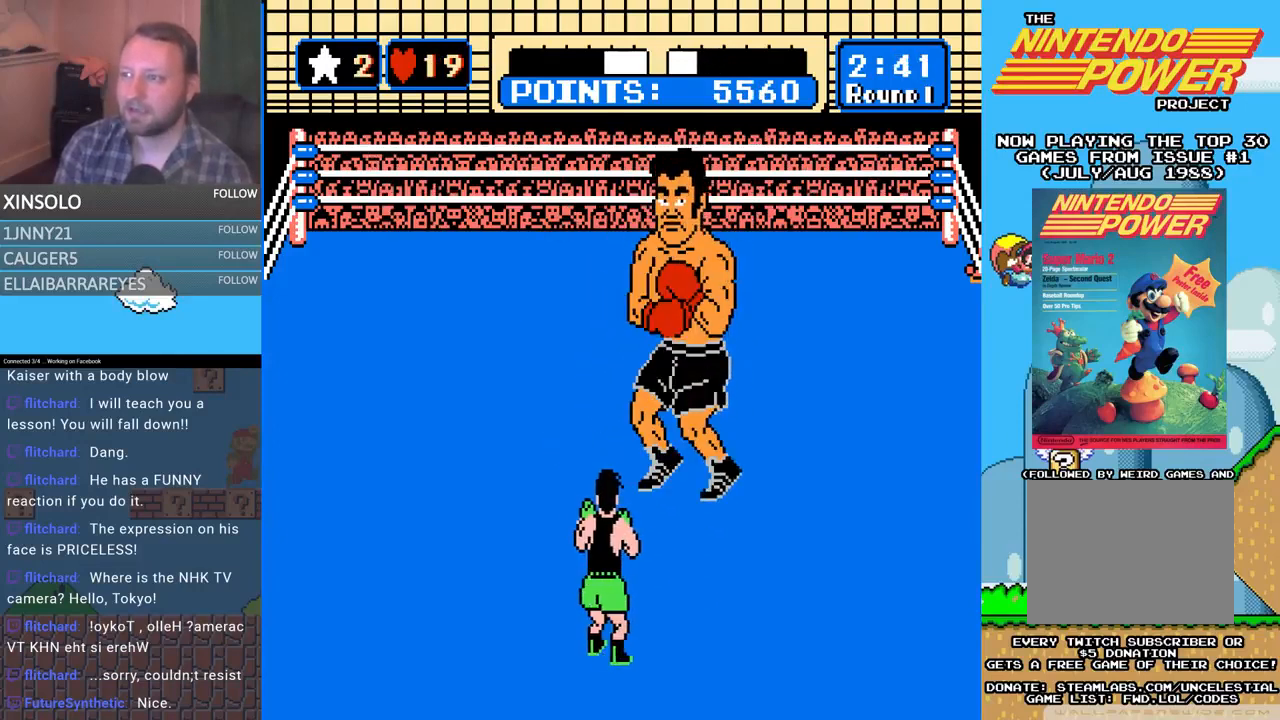
Gameplay with a controller (Xbox layout); each line is a JSON object with the inputs held at the frame after it. "events" lists button and stick changes between this image and that frame as [ms after this image, input, new state], when the widget could be followed in between. Not read: left_stick right_stick.
{"buttons": [], "events": []}
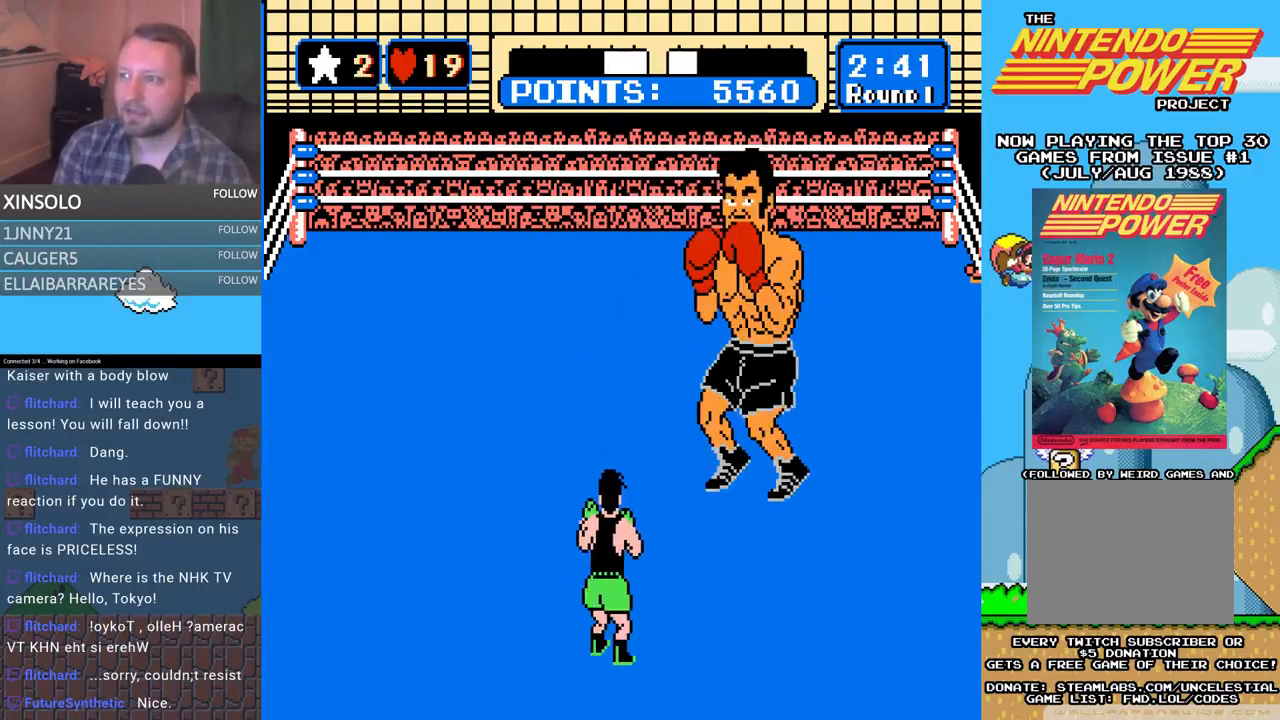
{"buttons": [], "events": []}
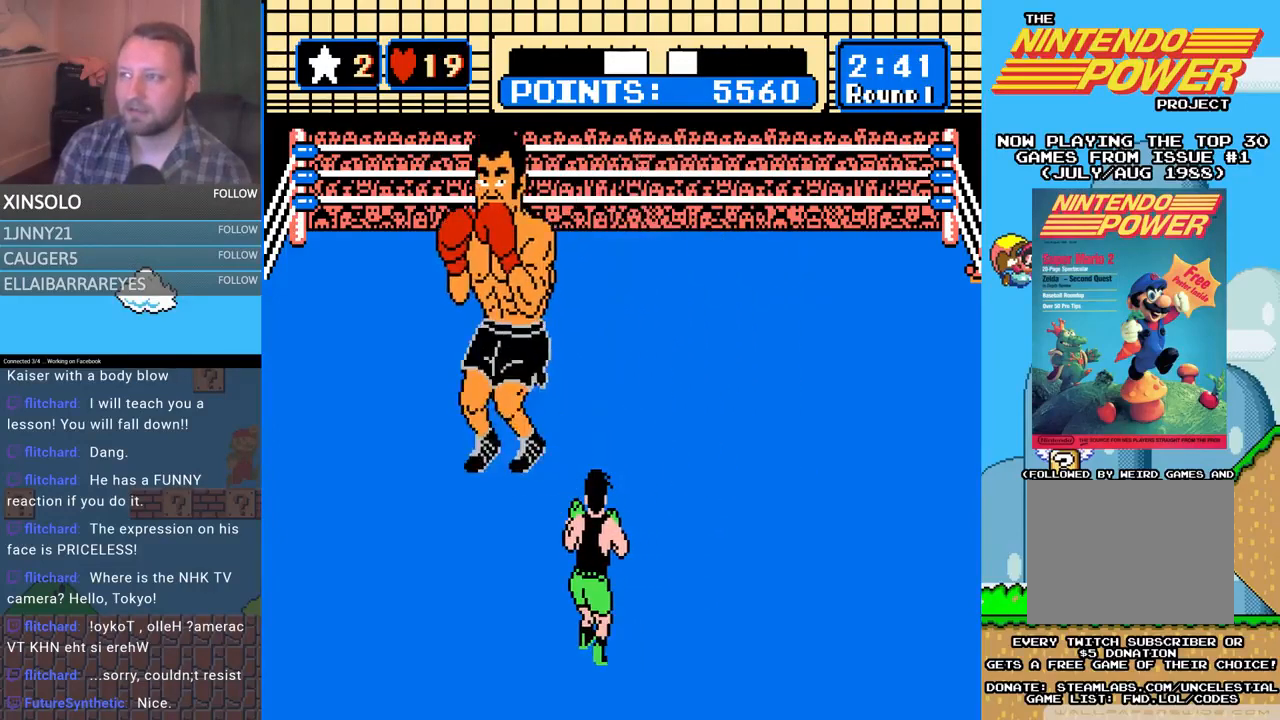
{"buttons": [], "events": []}
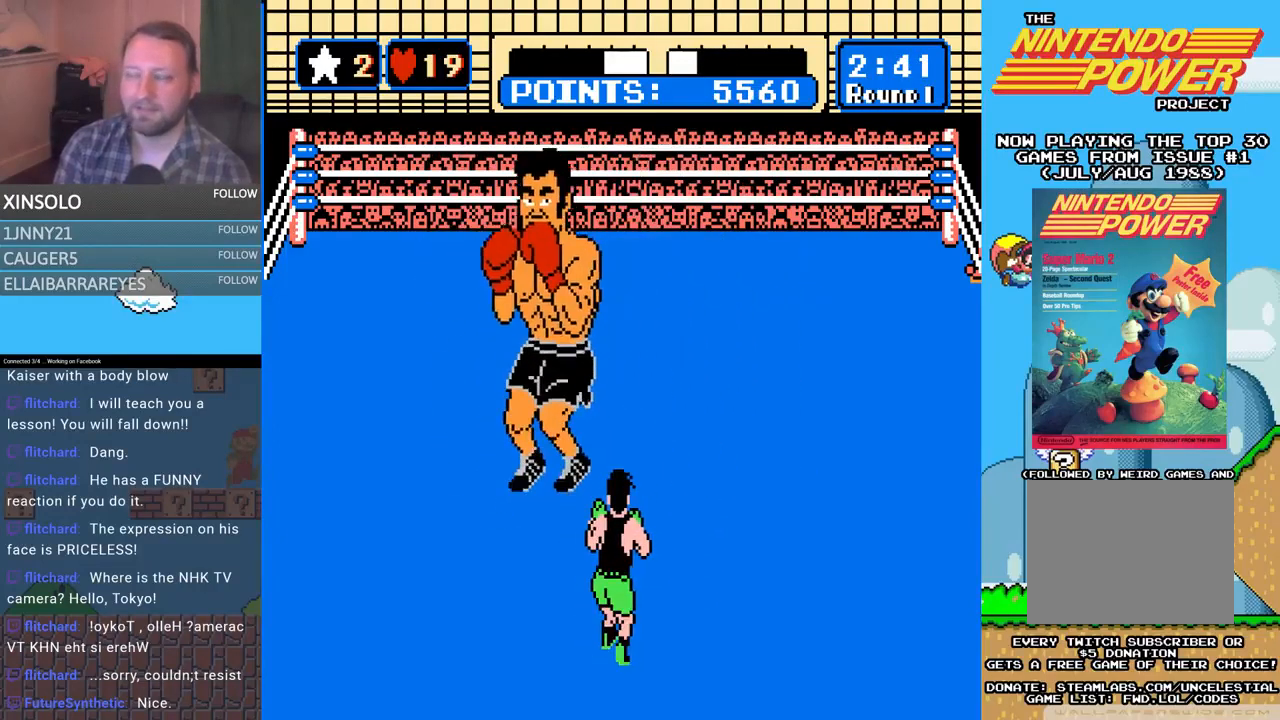
{"buttons": [], "events": []}
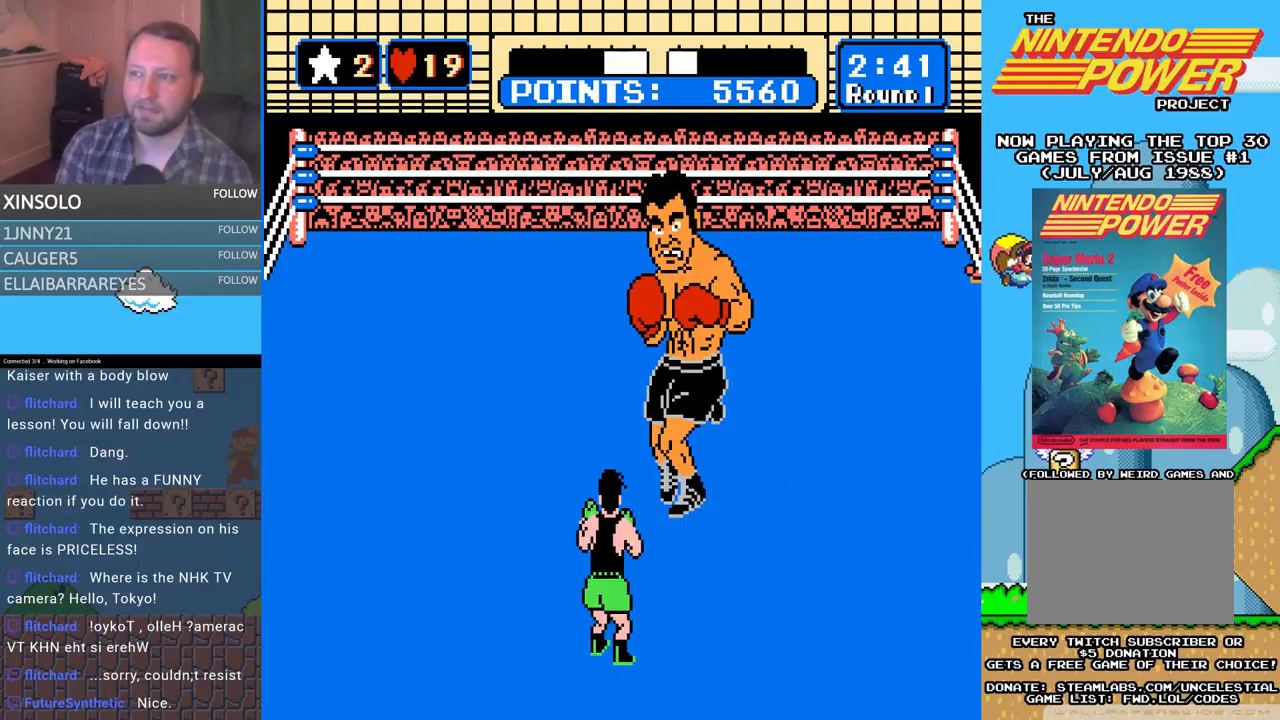
{"buttons": [], "events": []}
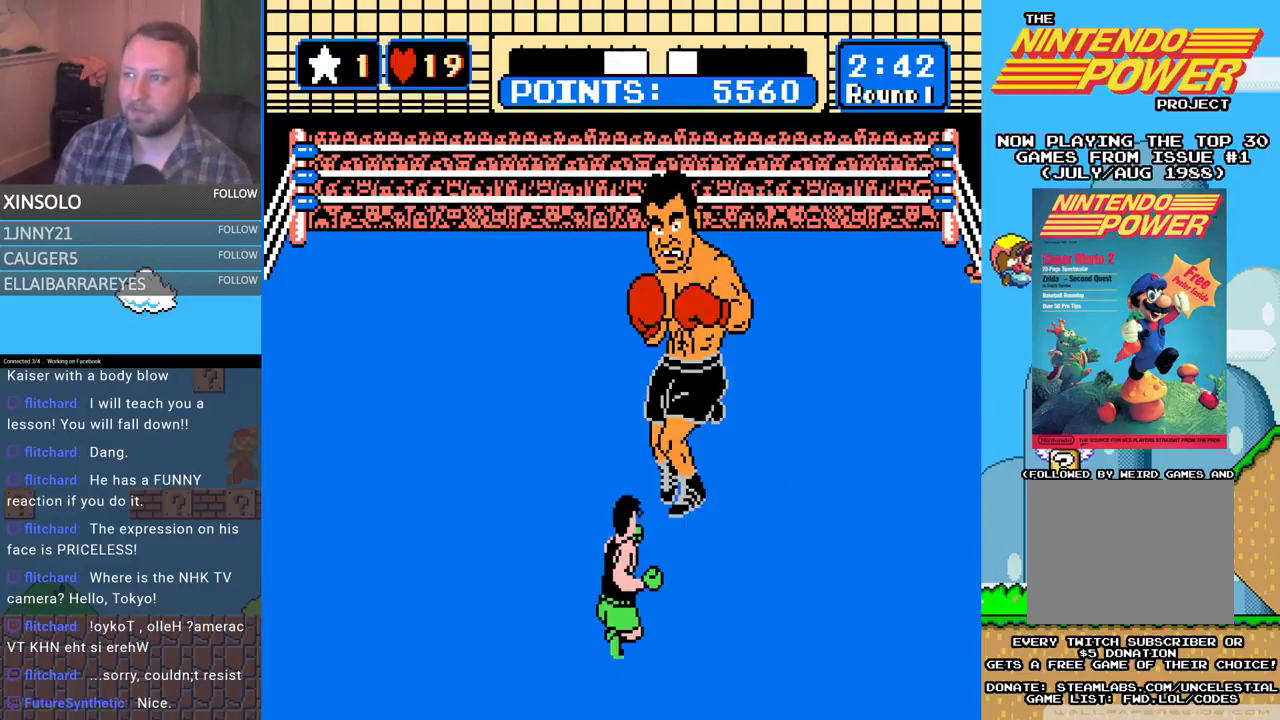
{"buttons": [], "events": [[33, "START", "down"], [200, "START", "up"]]}
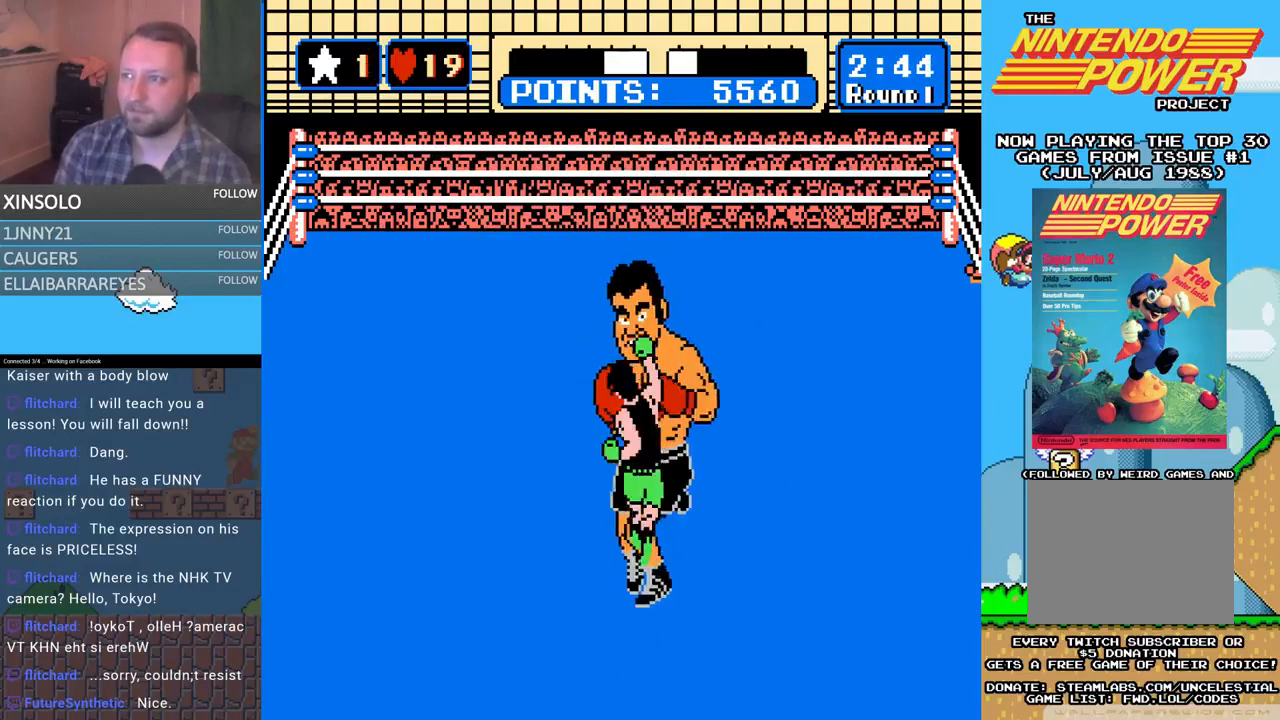
{"buttons": ["DPAD_DOWN"], "events": [[500, "DPAD_DOWN", "down"]]}
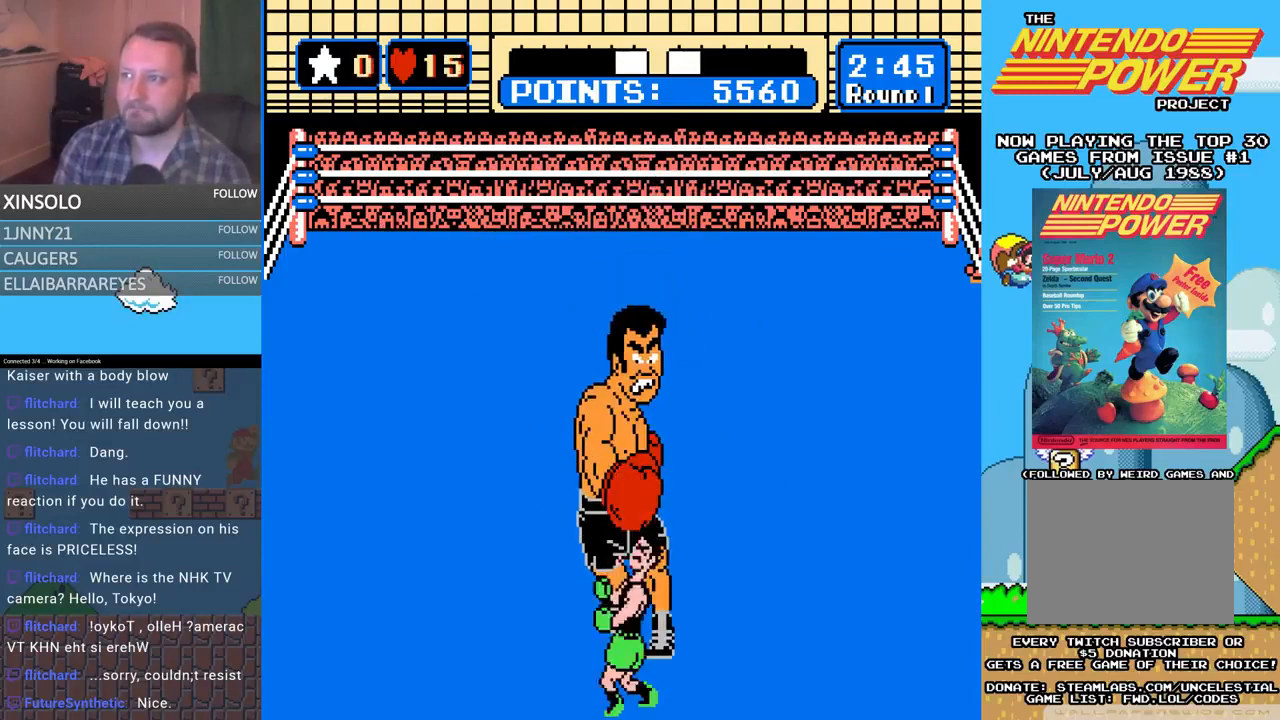
{"buttons": ["DPAD_DOWN"], "events": []}
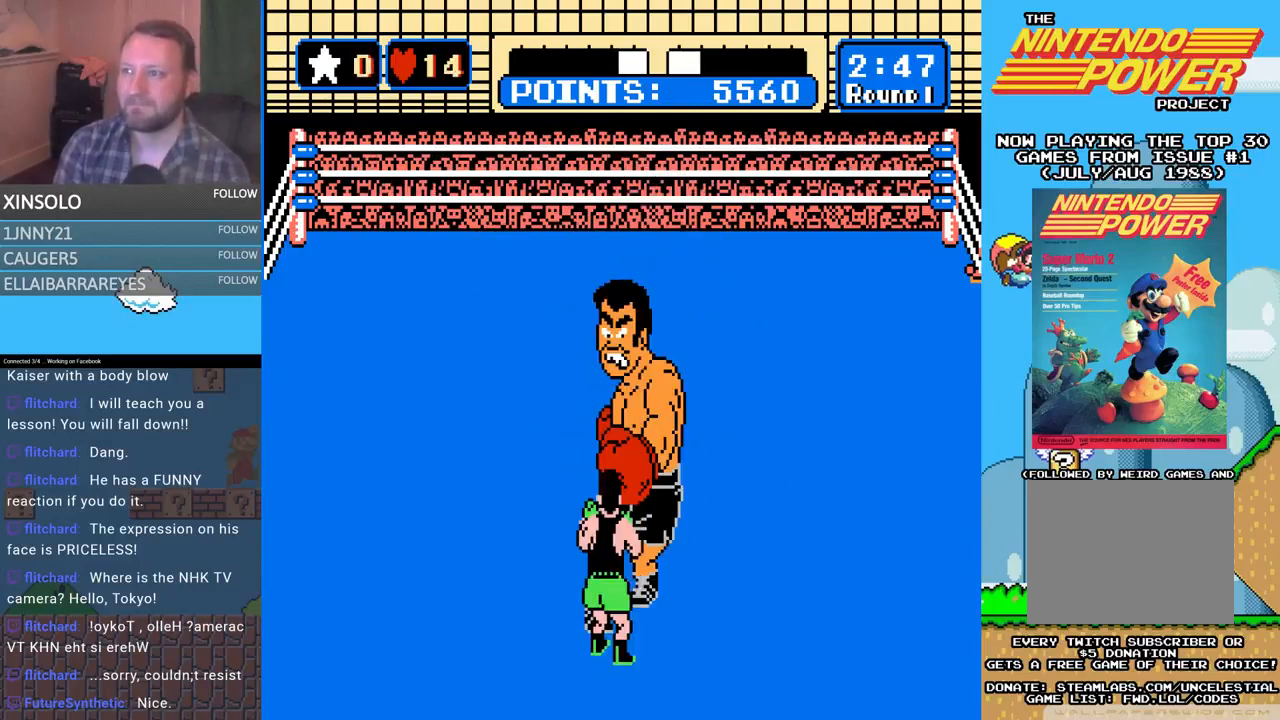
{"buttons": ["DPAD_DOWN"], "events": [[167, "DPAD_DOWN", "up"], [267, "DPAD_DOWN", "down"]]}
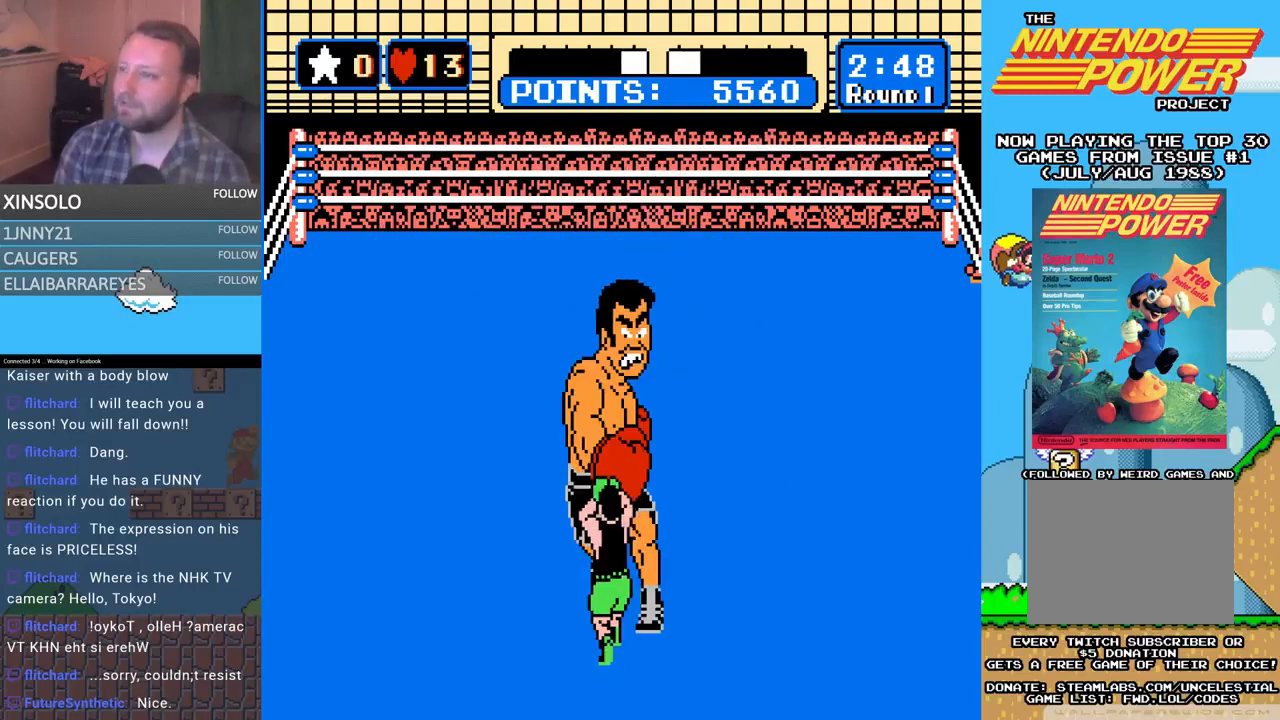
{"buttons": ["DPAD_DOWN"], "events": [[133, "DPAD_DOWN", "up"], [367, "DPAD_DOWN", "down"]]}
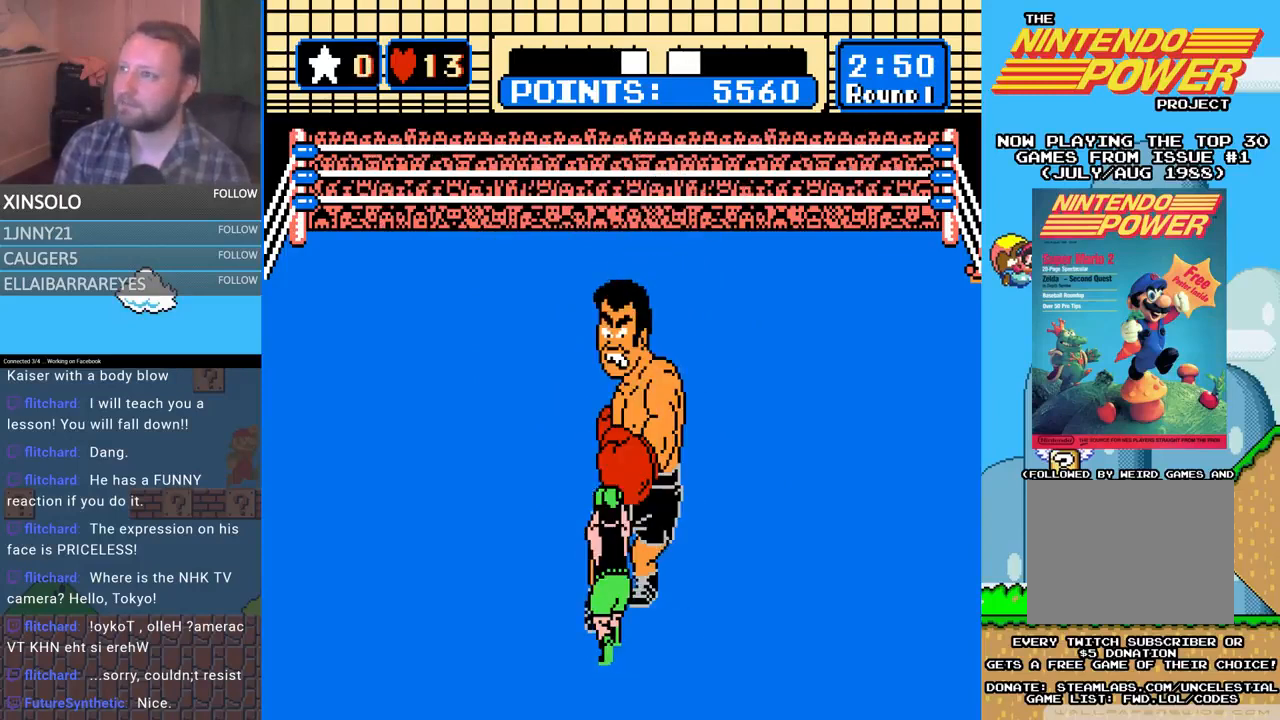
{"buttons": ["DPAD_DOWN"], "events": [[367, "DPAD_DOWN", "up"], [467, "DPAD_DOWN", "down"]]}
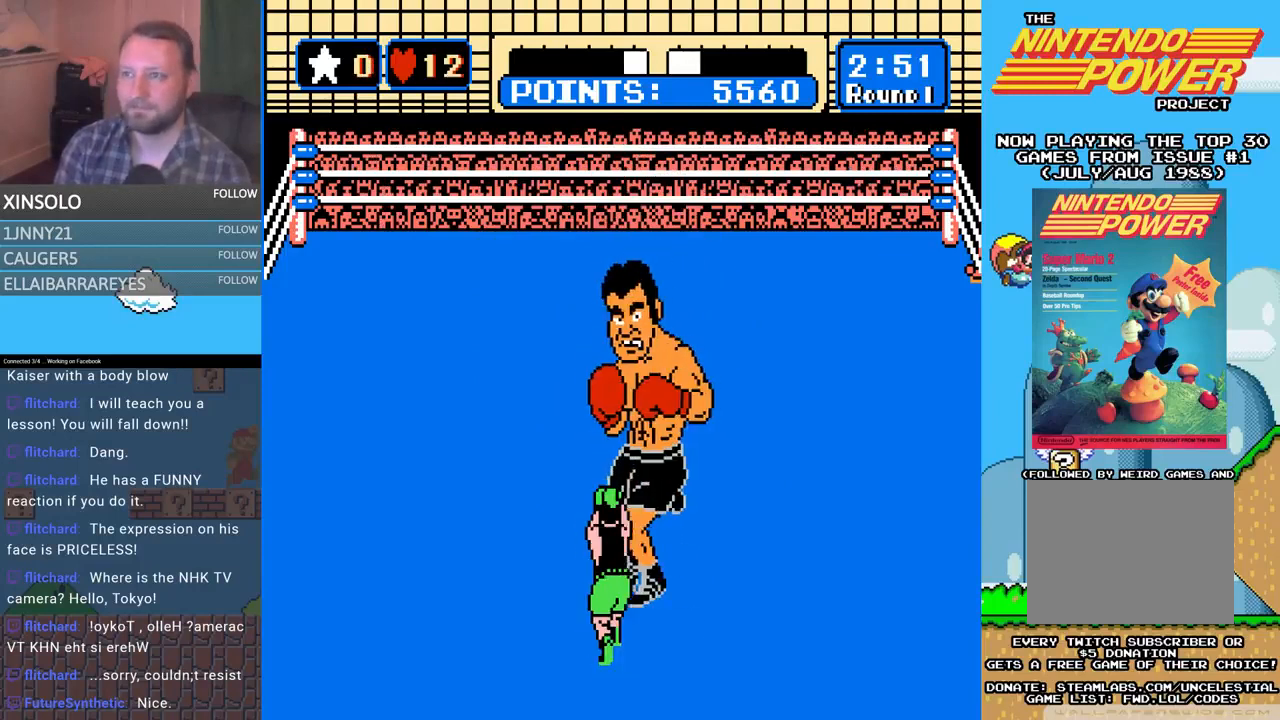
{"buttons": ["DPAD_DOWN"], "events": []}
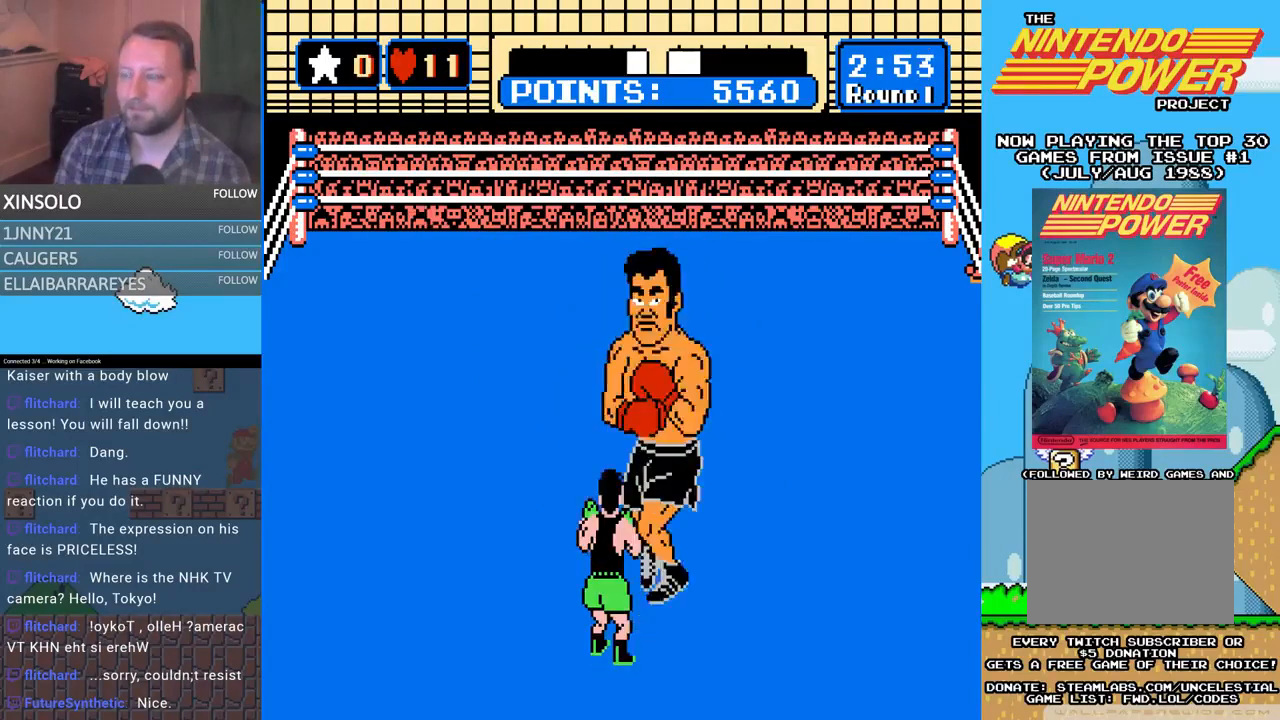
{"buttons": ["DPAD_DOWN"], "events": [[67, "DPAD_DOWN", "up"], [267, "DPAD_DOWN", "down"]]}
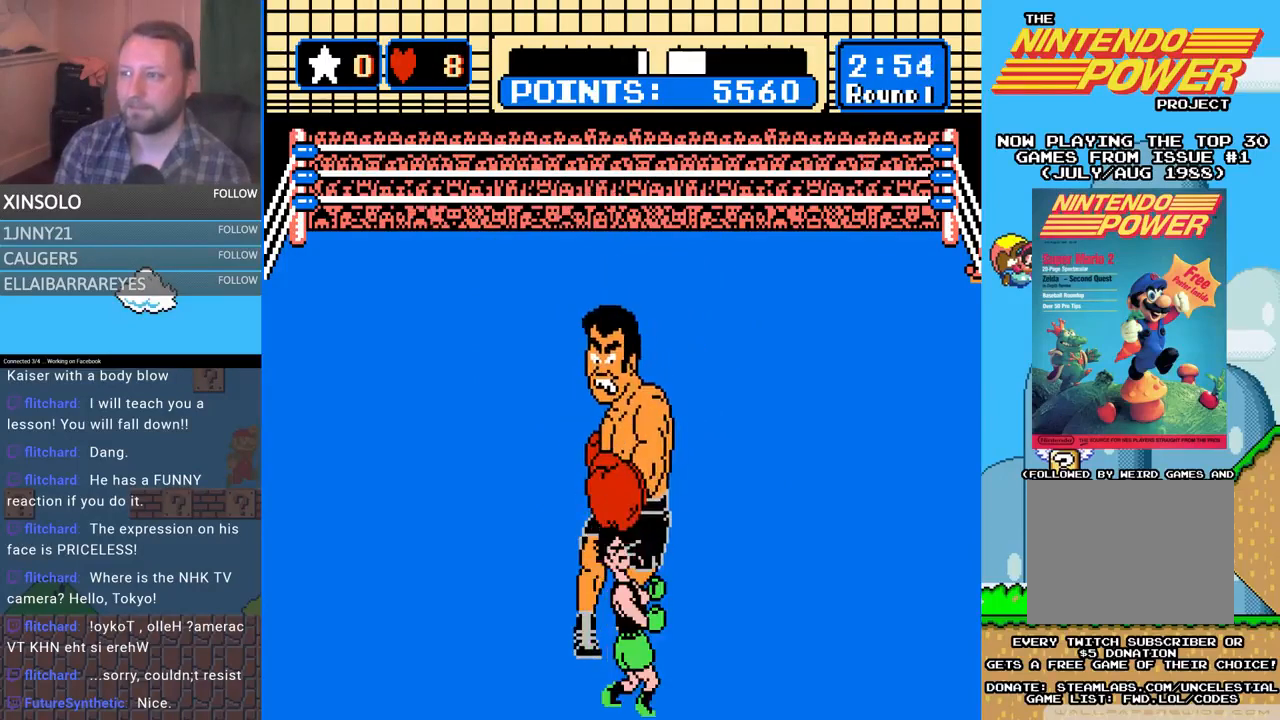
{"buttons": ["DPAD_DOWN"], "events": []}
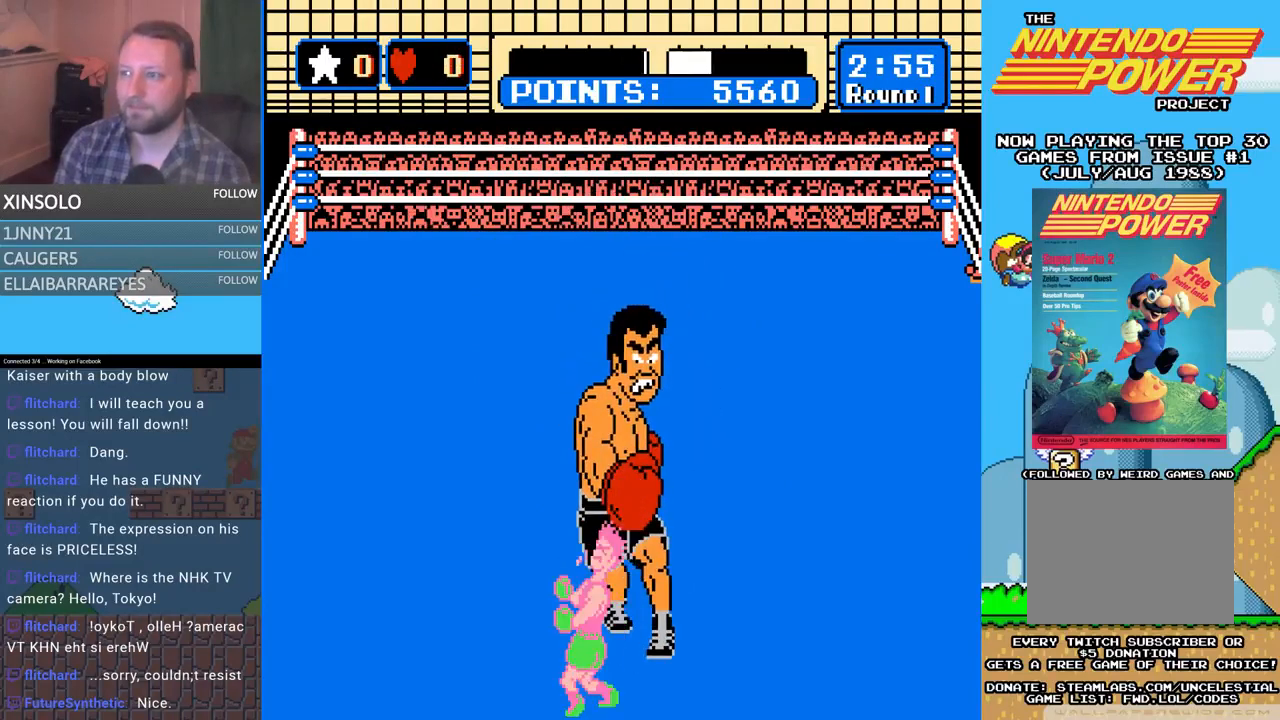
{"buttons": ["DPAD_DOWN"], "events": [[167, "DPAD_DOWN", "up"], [200, "DPAD_RIGHT", "down"], [367, "DPAD_DOWN", "down"], [433, "DPAD_RIGHT", "up"]]}
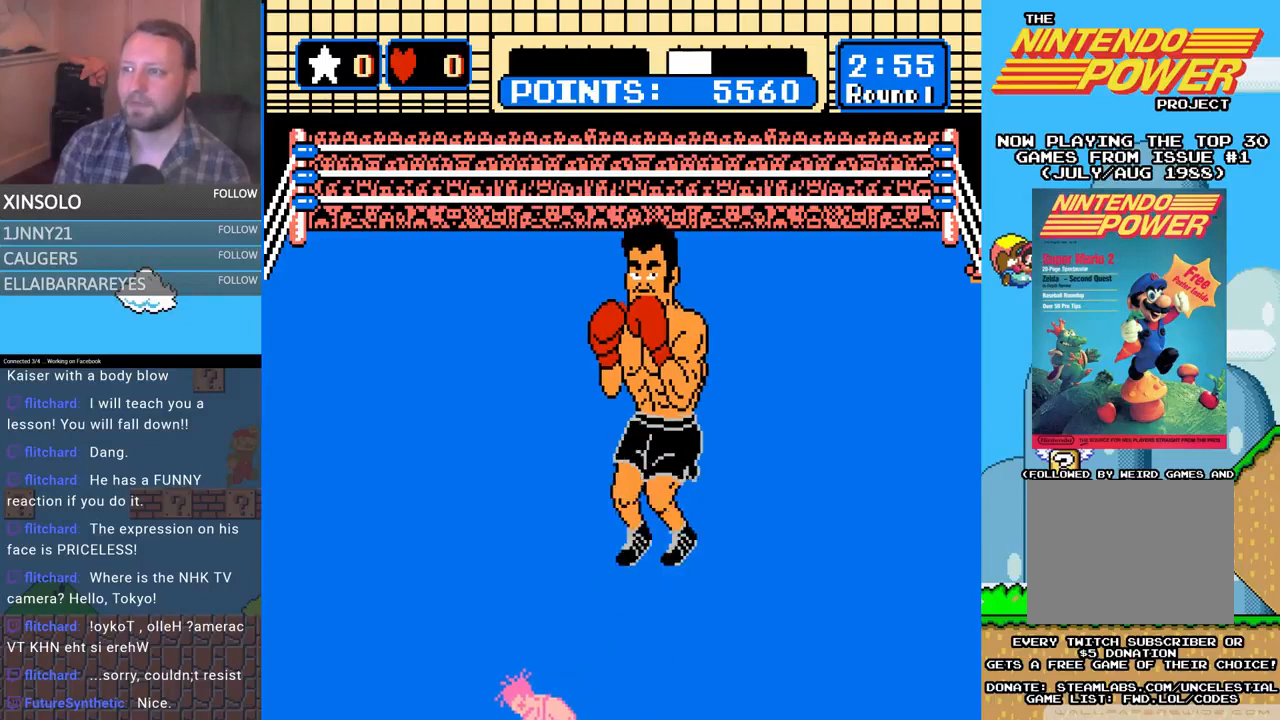
{"buttons": ["L2"], "events": [[33, "DPAD_DOWN", "up"], [267, "DPAD_DOWN", "down"], [400, "DPAD_DOWN", "up"], [400, "L2", "down"]]}
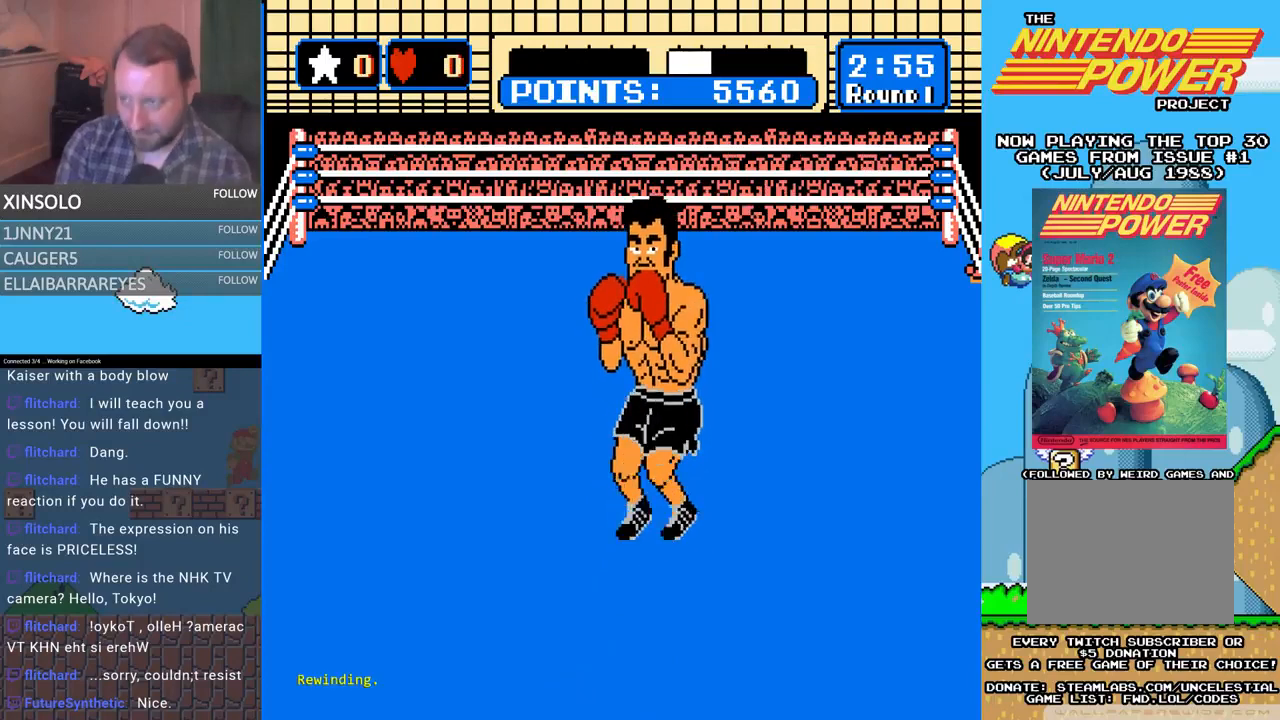
{"buttons": [], "events": [[433, "L2", "up"]]}
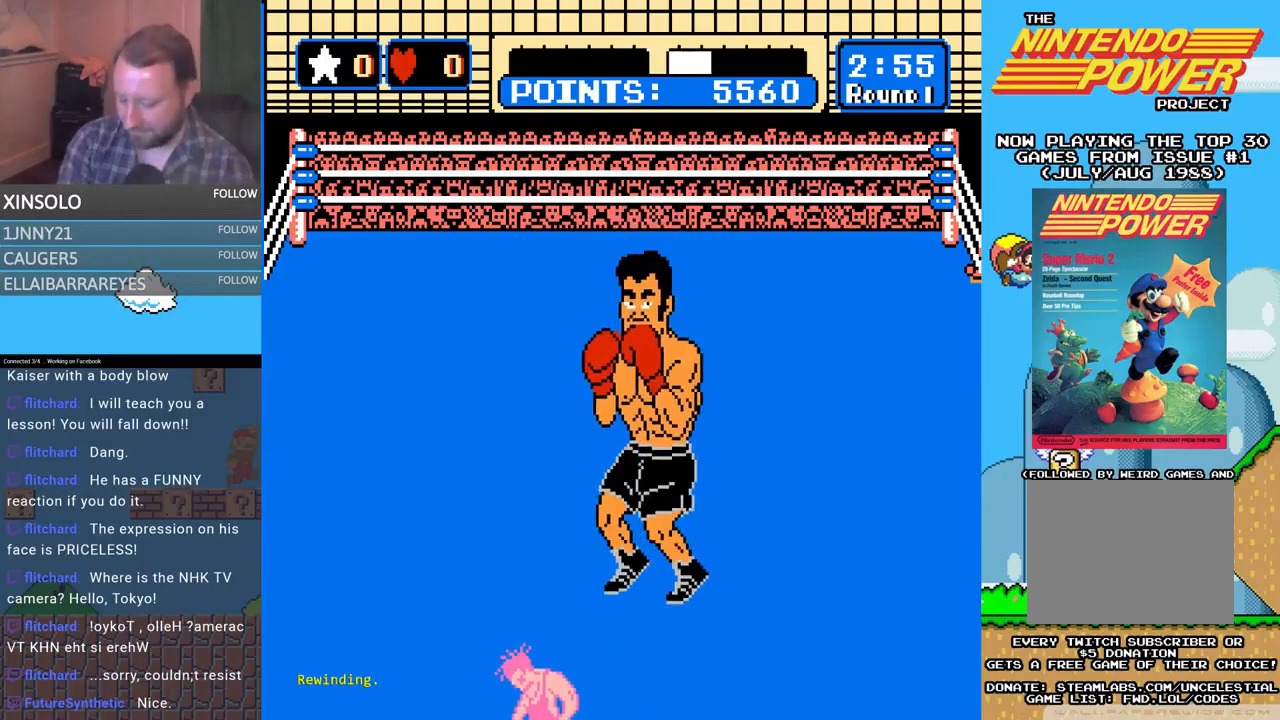
{"buttons": [], "events": []}
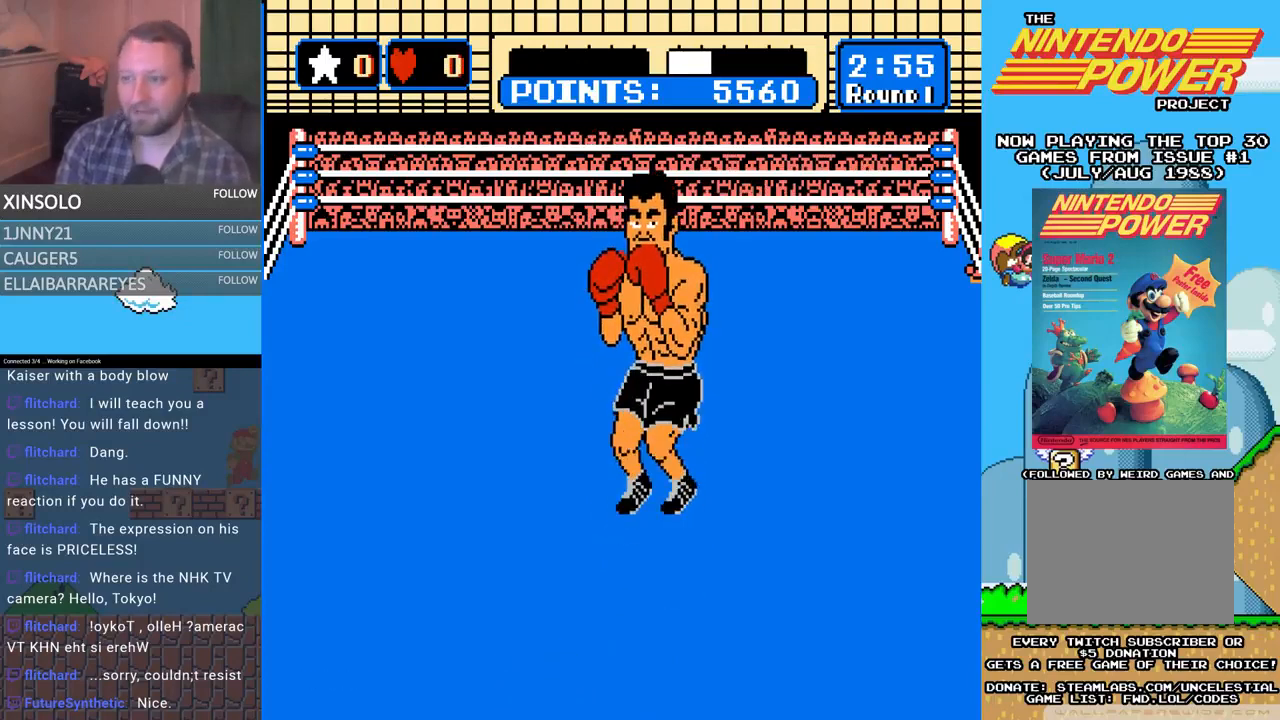
{"buttons": [], "events": []}
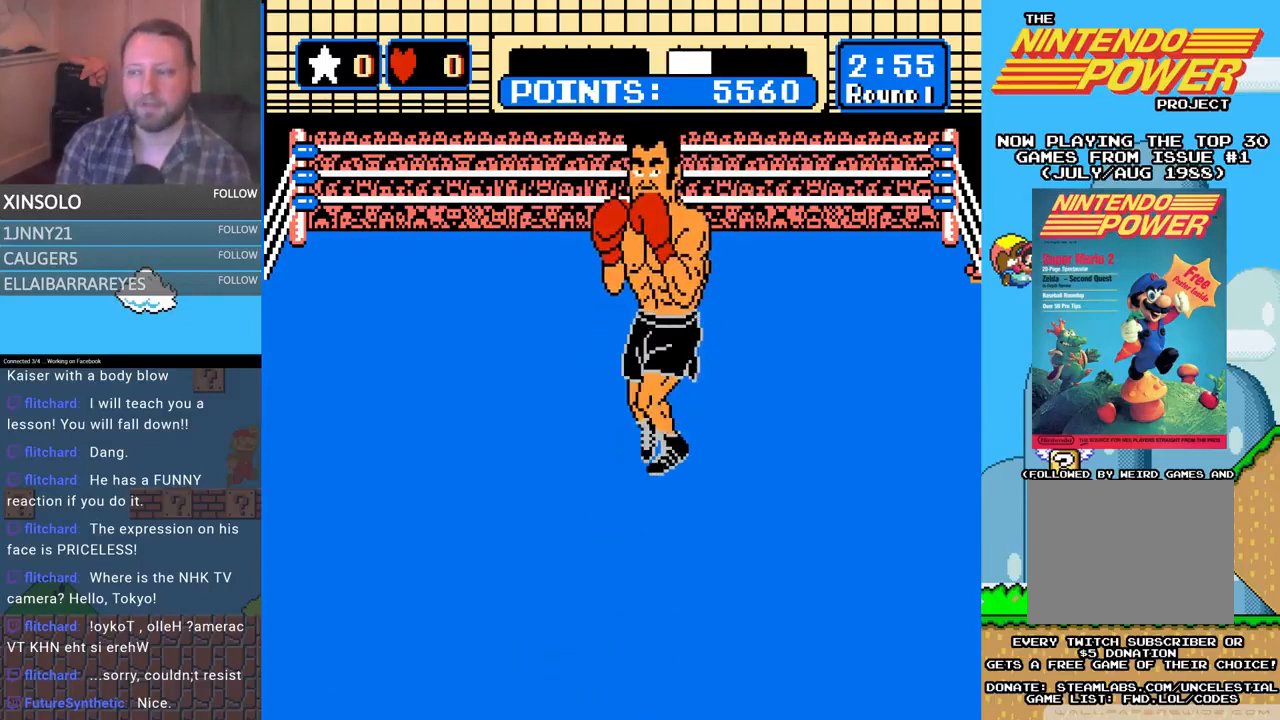
{"buttons": [], "events": [[267, "A", "down"], [267, "B", "down"], [300, "B", "up"], [400, "A", "up"]]}
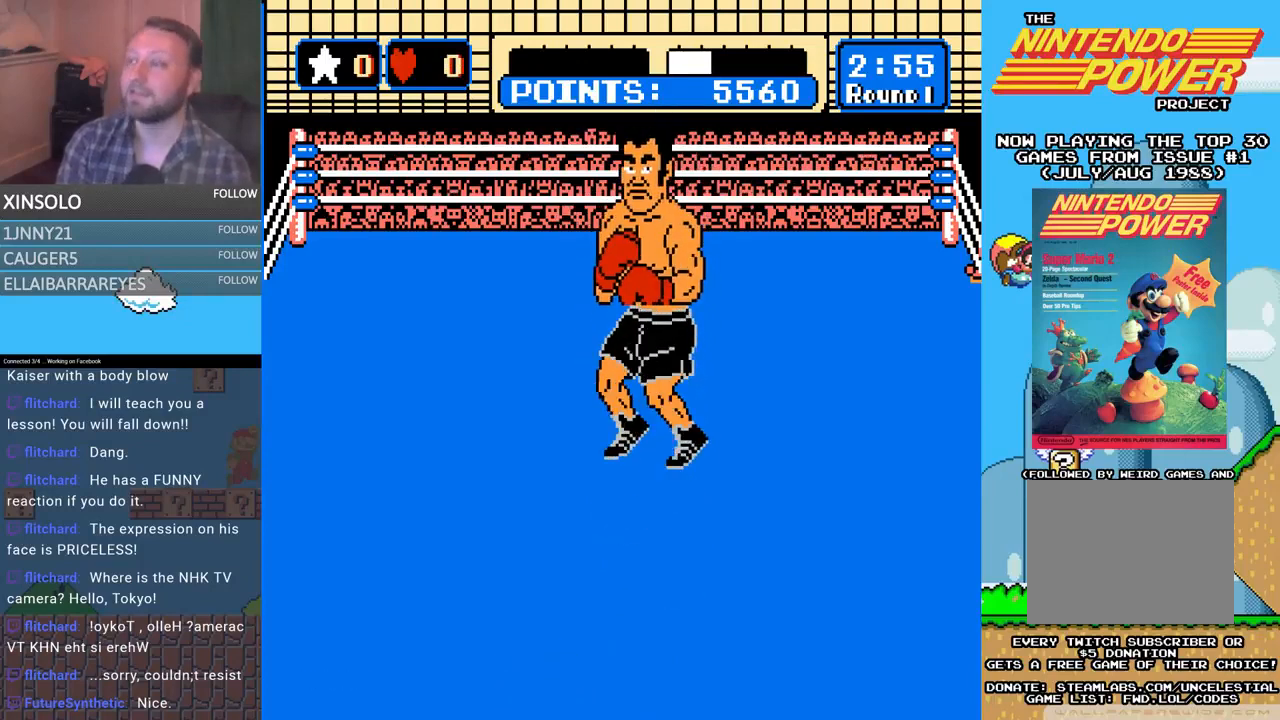
{"buttons": ["X"], "events": [[67, "A", "down"], [267, "A", "up"], [433, "X", "down"]]}
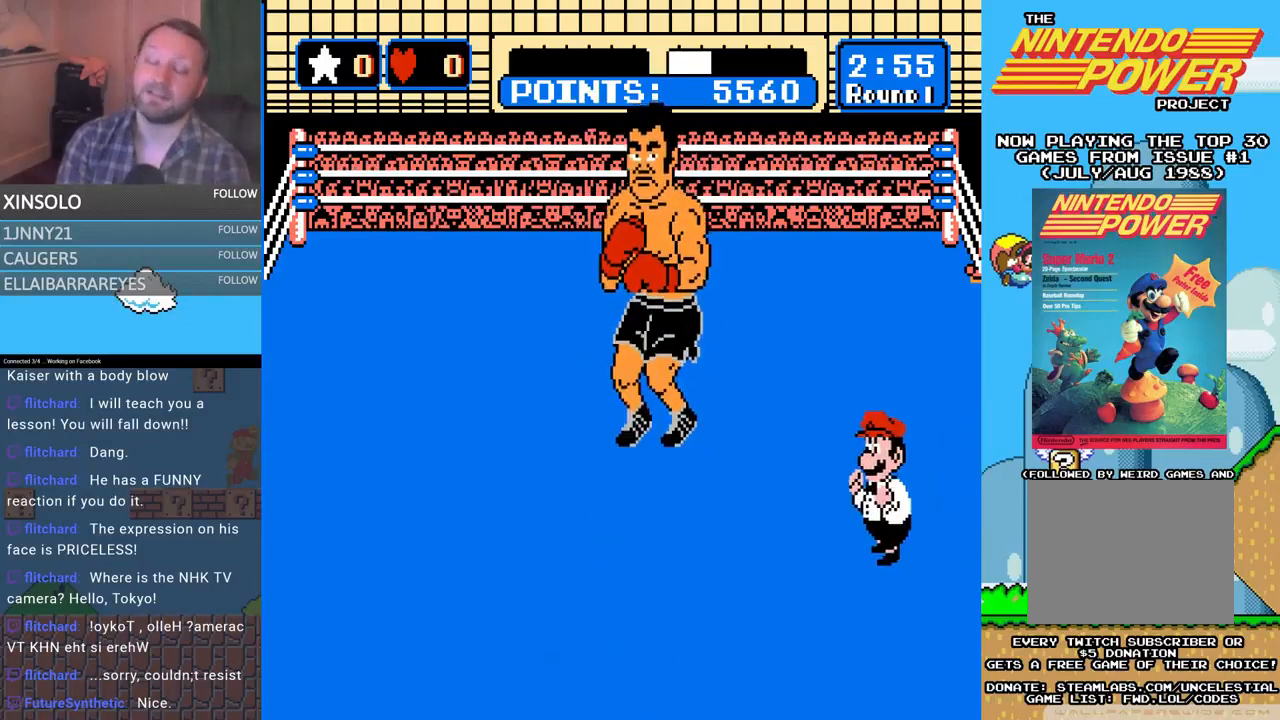
{"buttons": ["X"], "events": []}
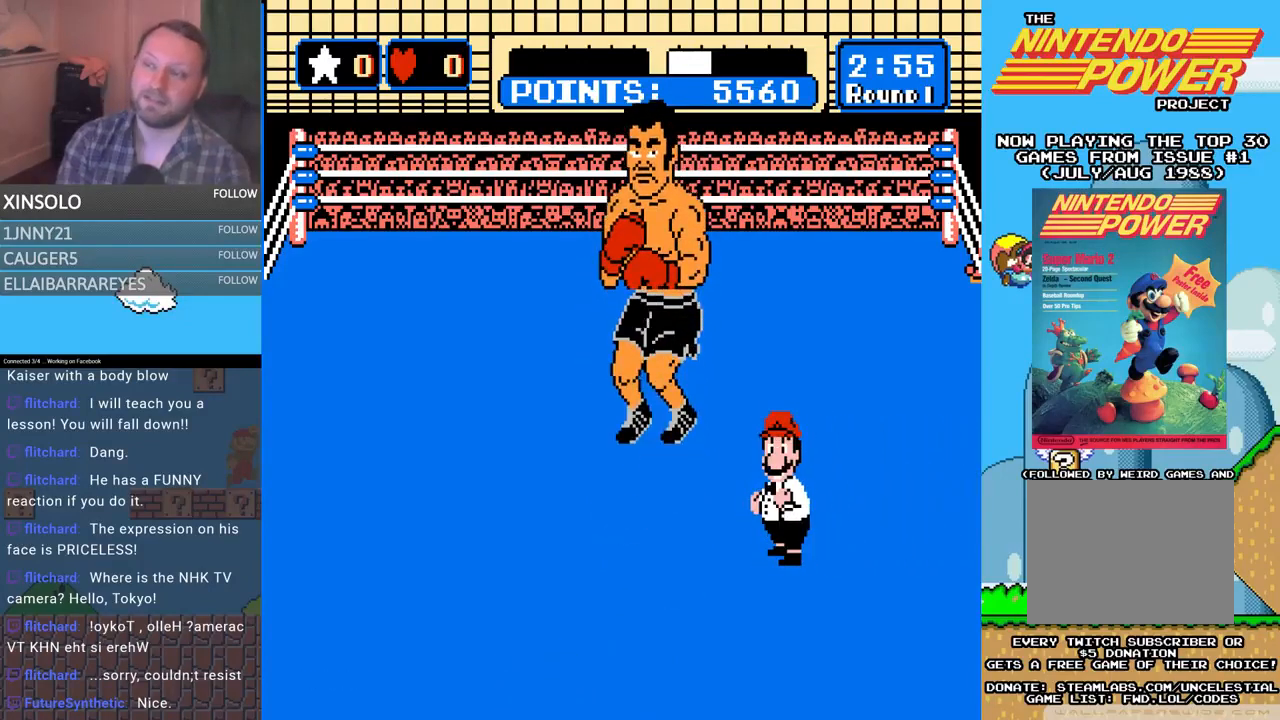
{"buttons": ["X"], "events": []}
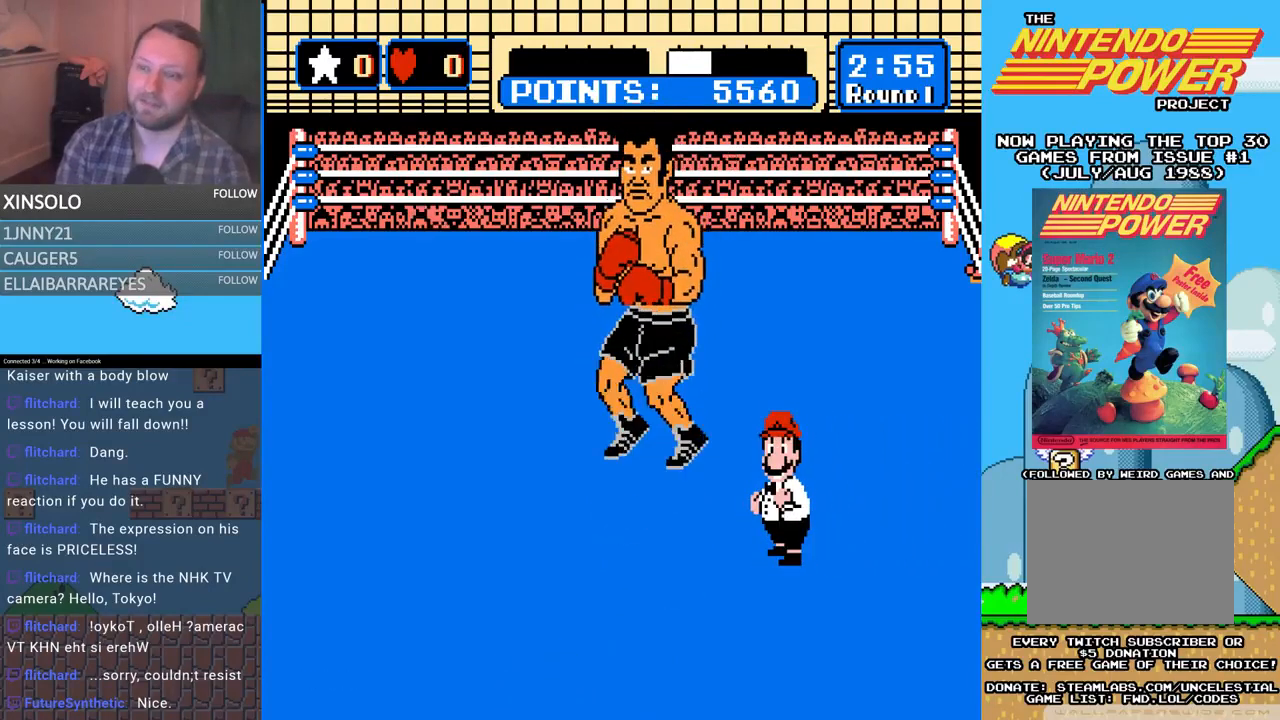
{"buttons": ["X"], "events": []}
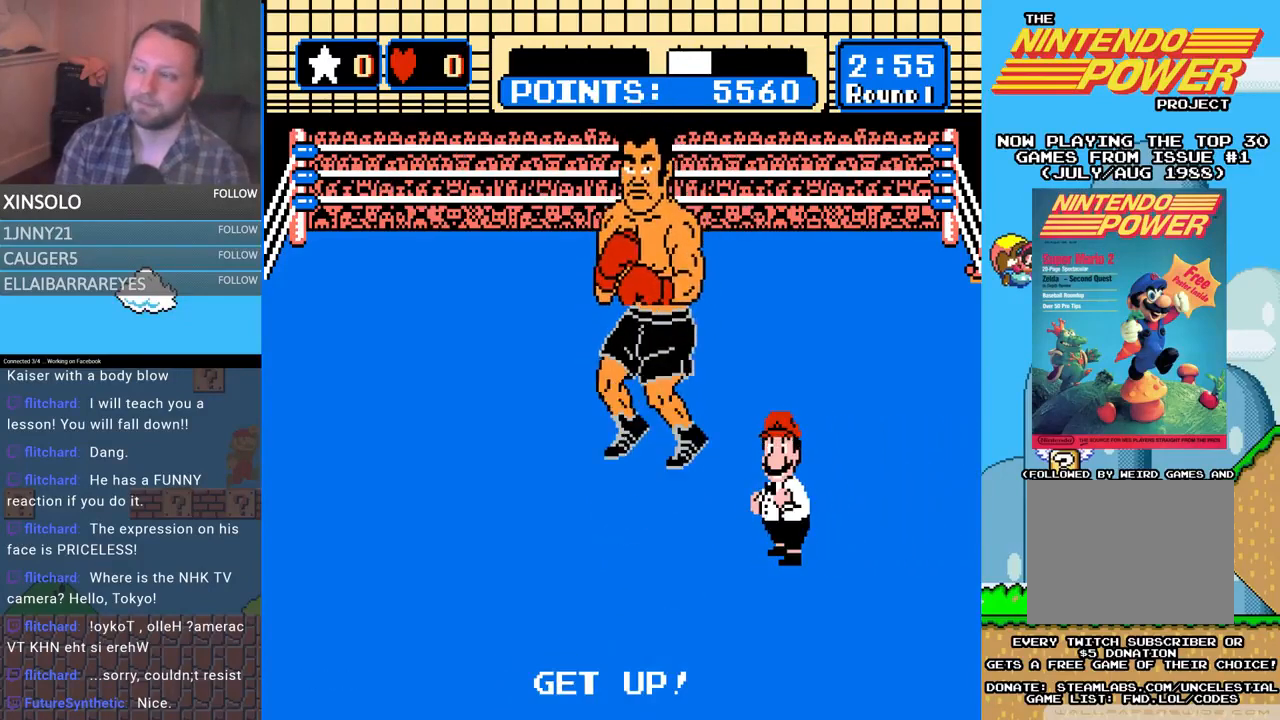
{"buttons": [], "events": [[133, "X", "up"], [233, "X", "down"], [400, "X", "up"]]}
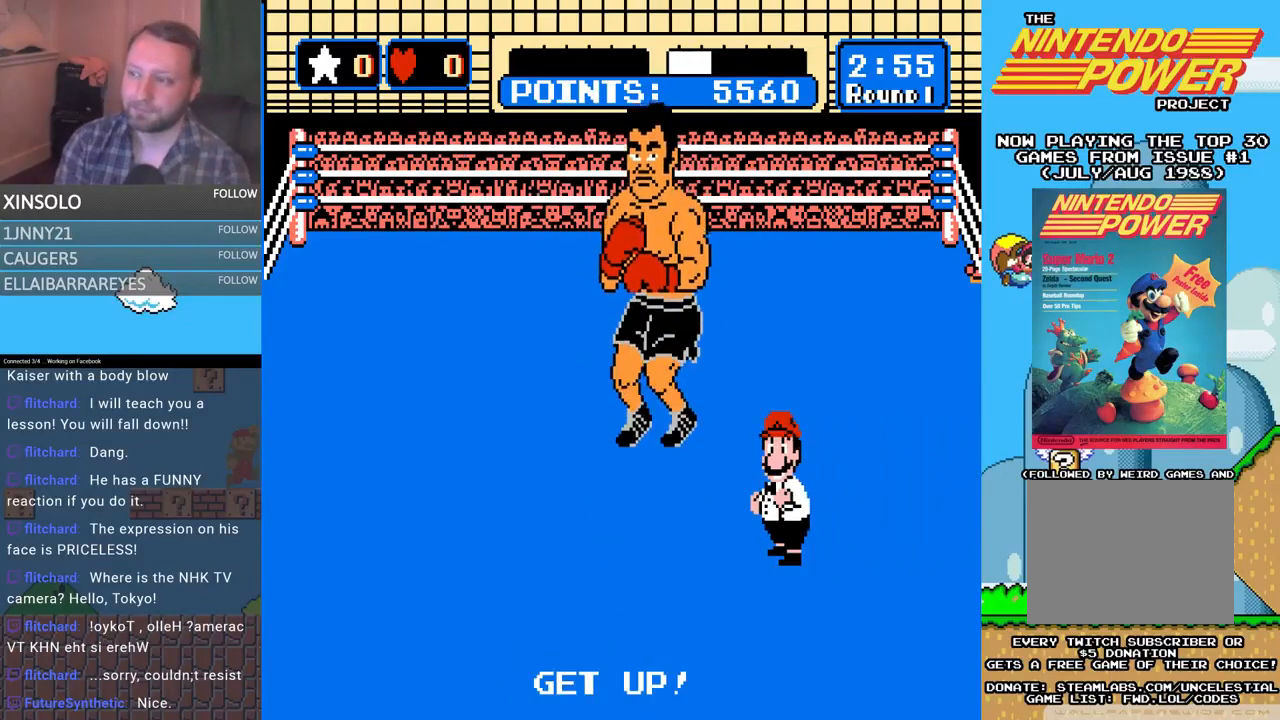
{"buttons": ["A", "B"], "events": [[300, "A", "down"], [300, "B", "down"], [300, "X", "down"], [467, "X", "up"]]}
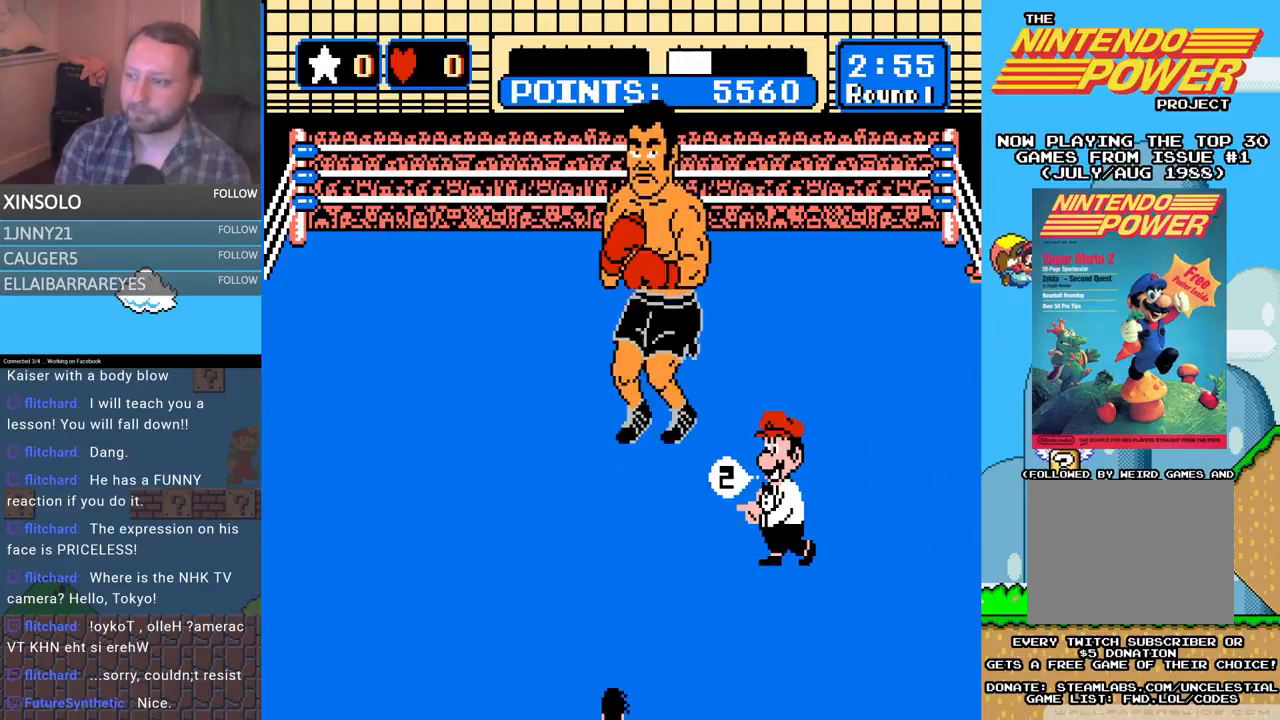
{"buttons": ["A"], "events": [[200, "B", "up"], [367, "A", "up"], [433, "A", "down"]]}
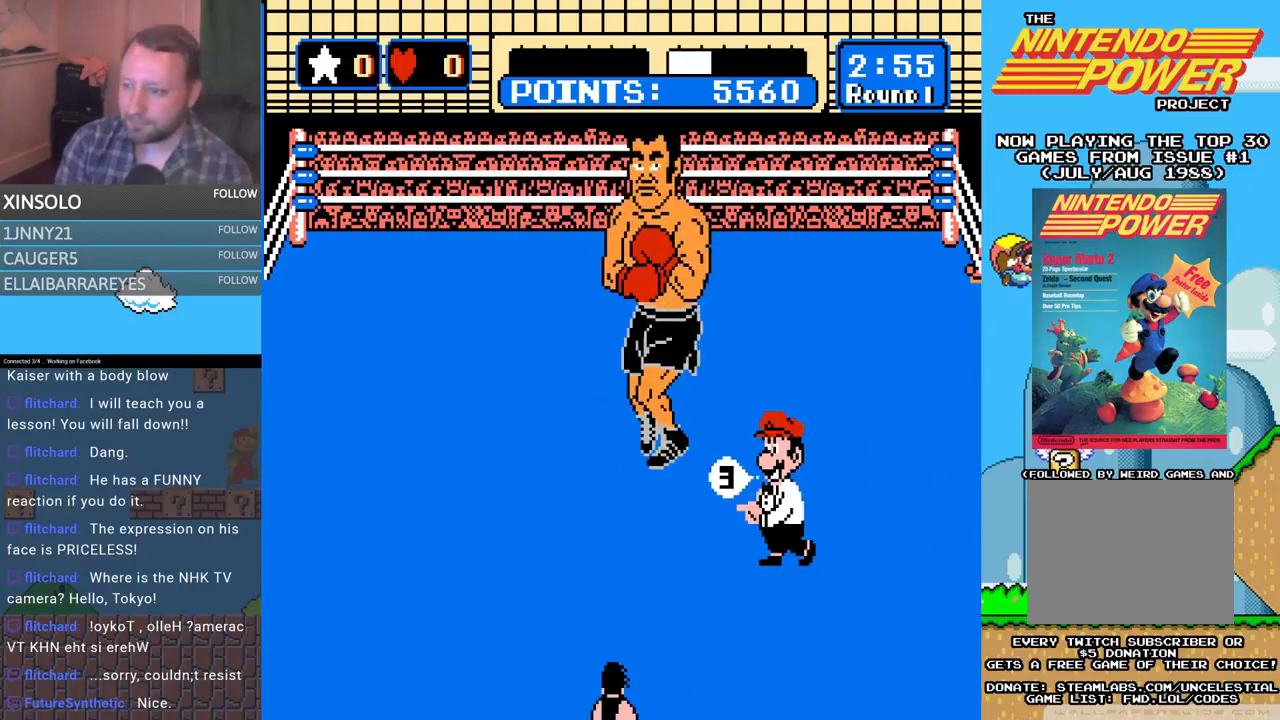
{"buttons": [], "events": [[100, "A", "up"], [233, "A", "down"], [267, "A", "up"], [333, "A", "down"], [400, "A", "up"], [433, "A", "down"], [500, "A", "up"]]}